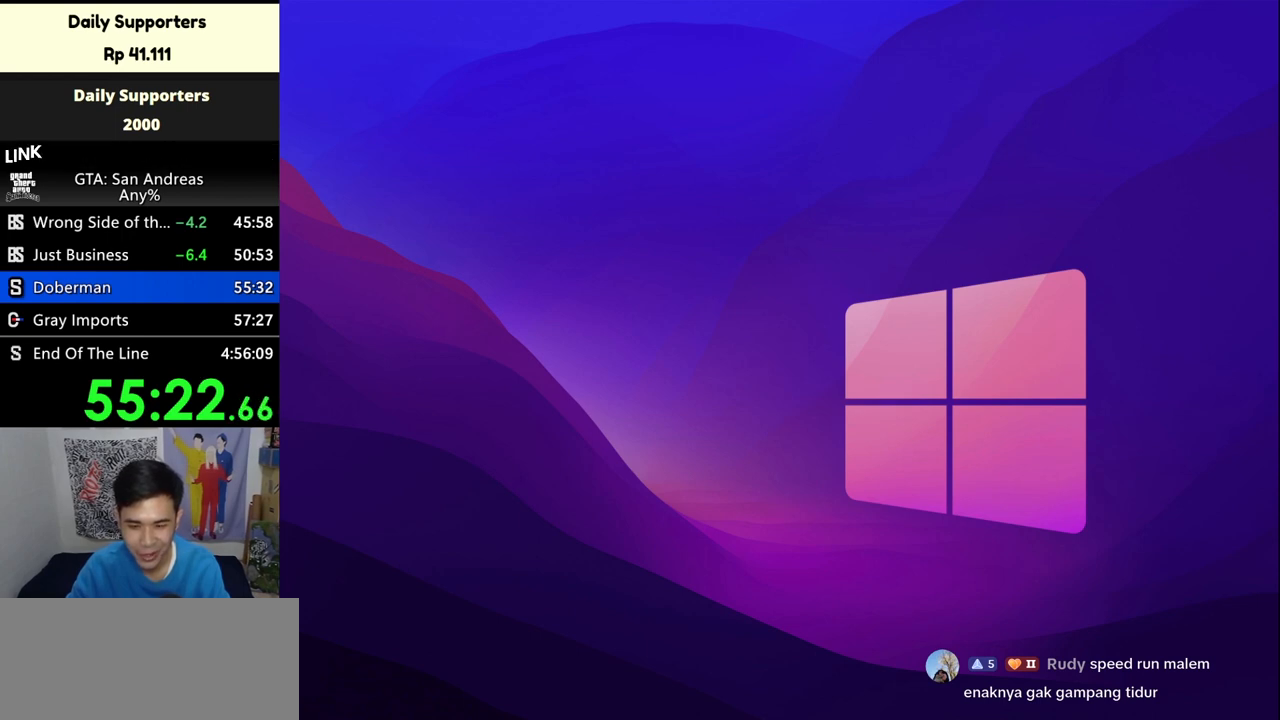
Gameplay with keyboard and mouse; each line is a JSON object with the keys and mouse buttons held at the frame after it. "events" lists presses ("down") and releases ("up") of "a", "alt", "c", "ctrl", "d", "down", "e", "escape", "f", "f2", "f3", "g", "h", "left", "num2", "num4", "num6", "num8", "q", "r", "right", "s", "shift", "space", "tab", "up", "v", "w", "x", "z", "mouse_left", "mouse_middle", "mouse_right", "mouse_wheel_up" and "mouse_wheel_down" between this image and that frame as [ms after this image, input, new state], when the widget could be followed in between. "mouse_left", "mouse_middle", "mouse_right", "mouse_wheel_up", "mouse_wheel_down" = the "left", "middle", "right", "wheel_up", "wheel_down" buttons of the "mouse" list. No other keys are recorded. Mouse movement is not recorded.
{"keys": [], "mouse": [], "events": [[300, "mouse_right", "down"], [400, "mouse_right", "up"]]}
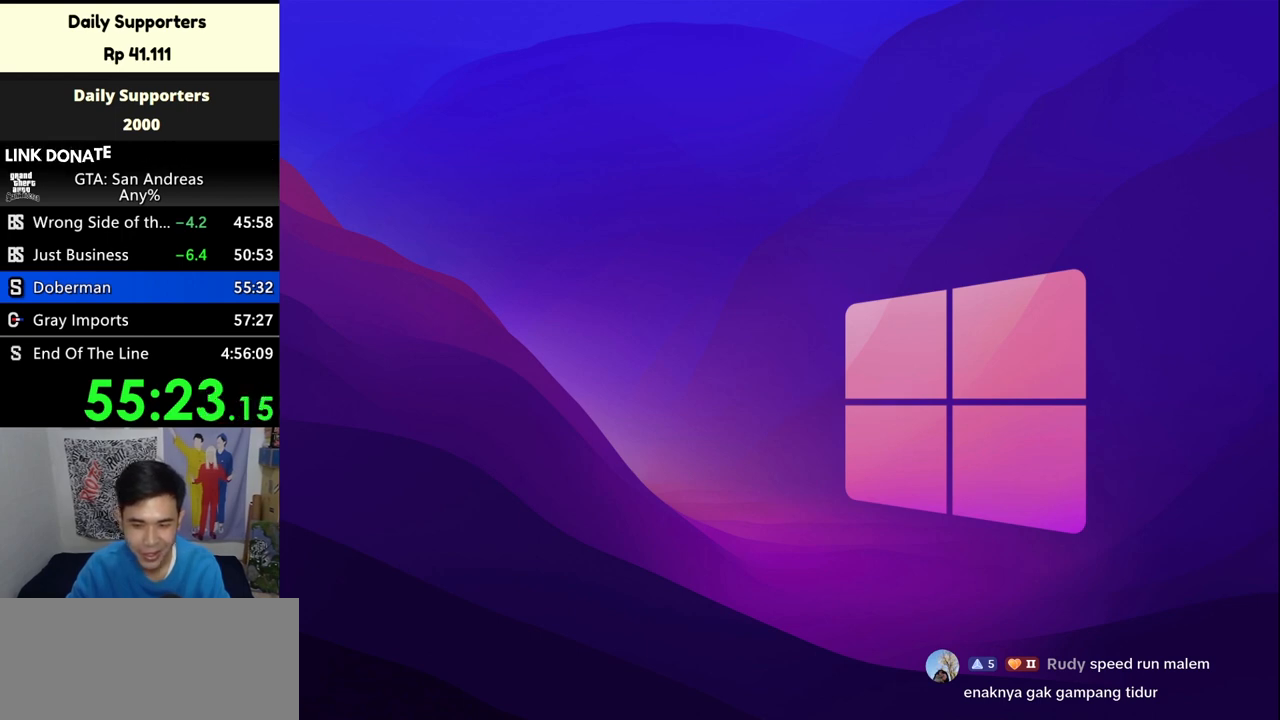
{"keys": [], "mouse": [], "events": []}
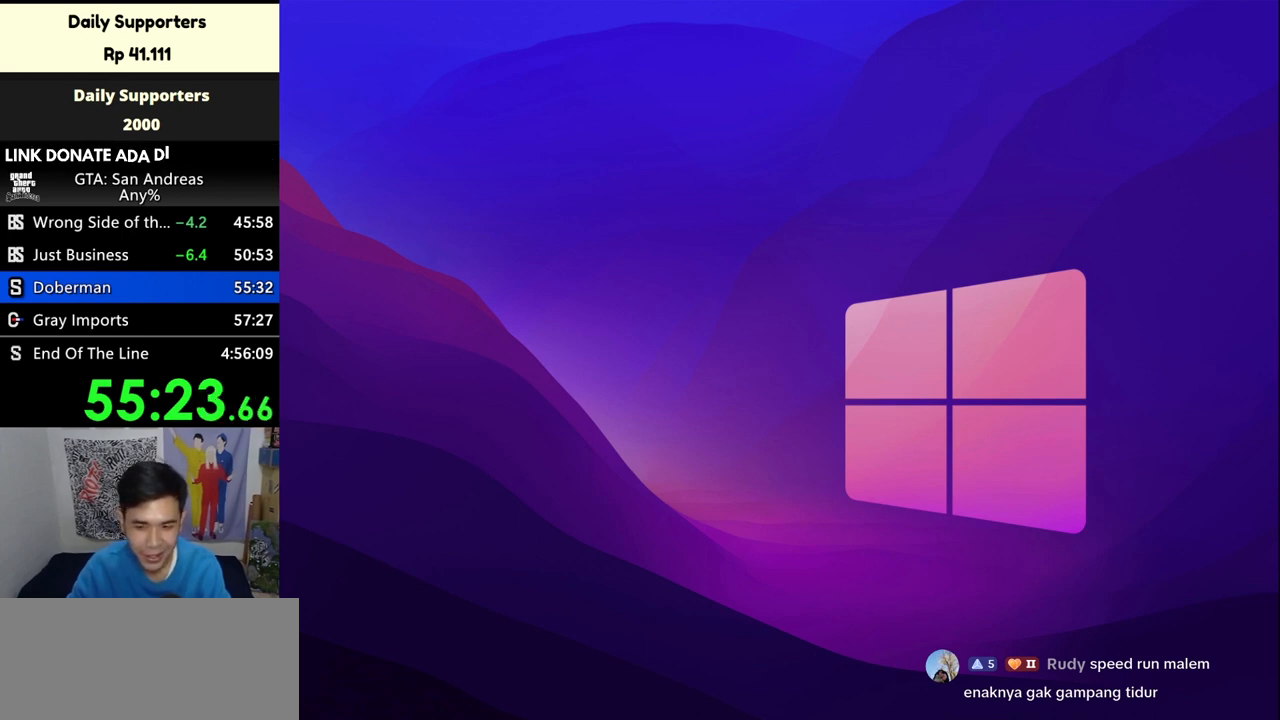
{"keys": [], "mouse": [], "events": [[467, "mouse_right", "down"], [500, "mouse_right", "up"]]}
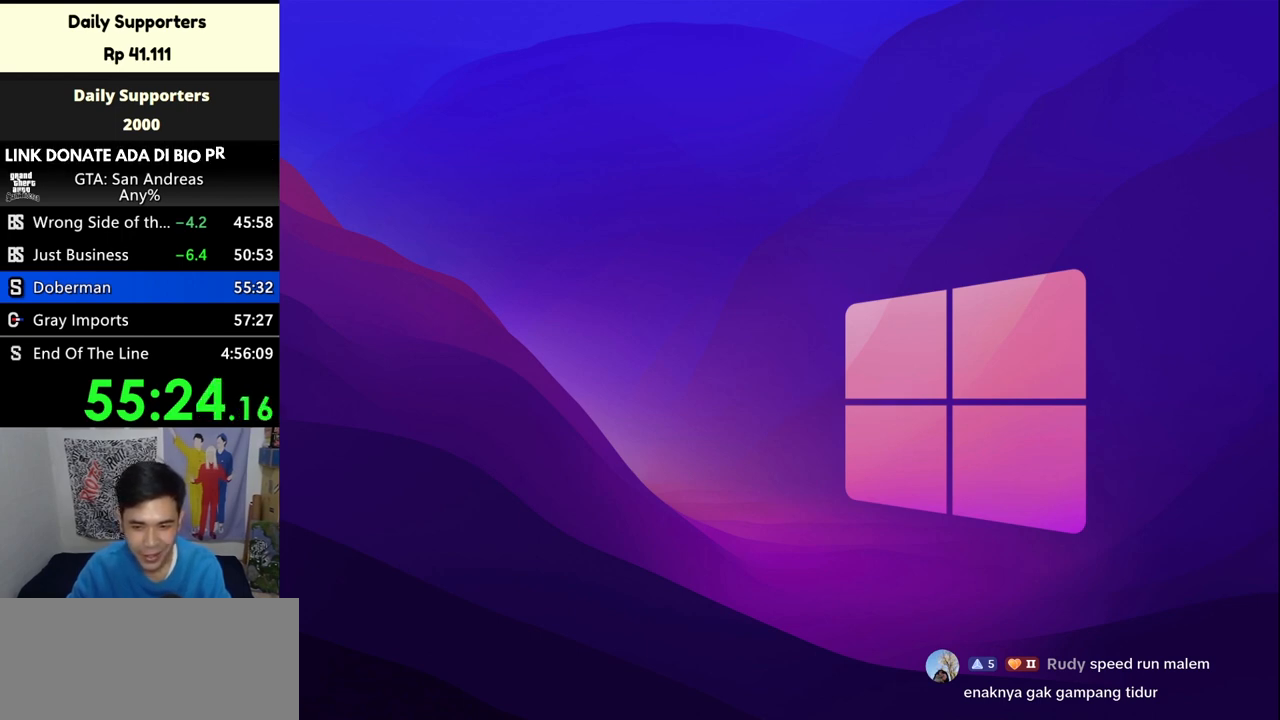
{"keys": [], "mouse": [], "events": []}
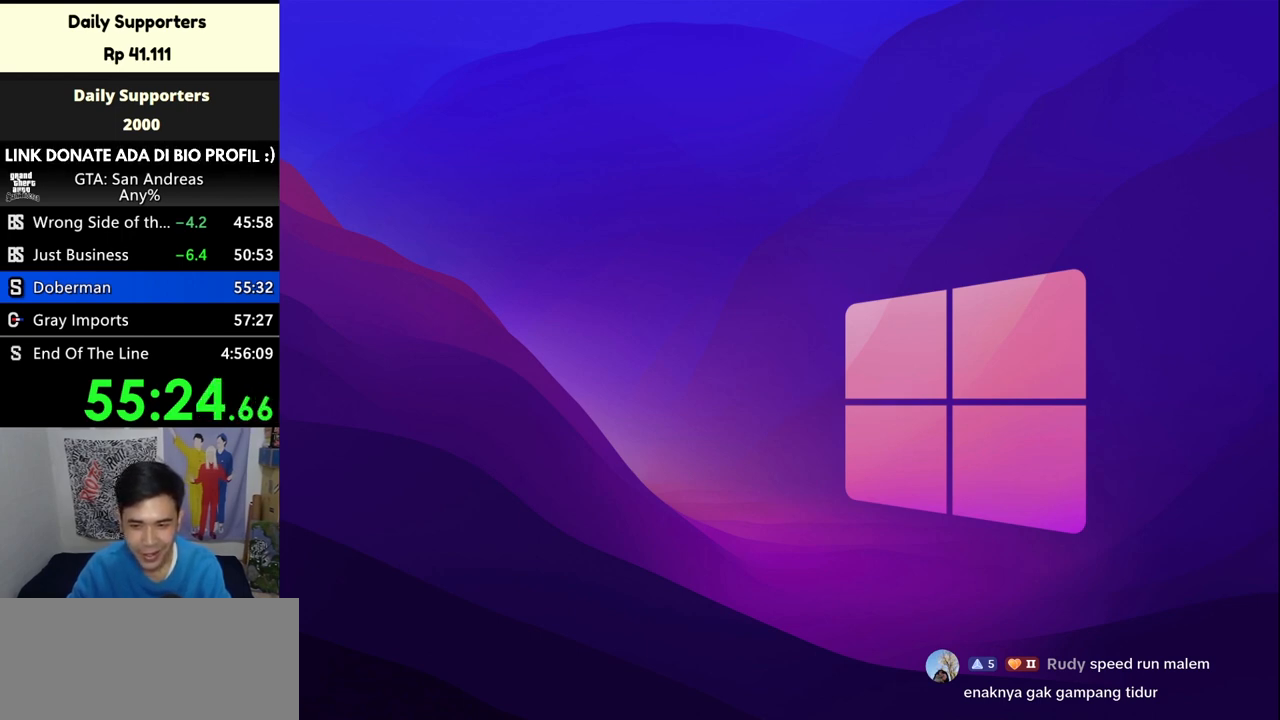
{"keys": [], "mouse": [], "events": [[67, "mouse_right", "down"], [200, "mouse_right", "up"]]}
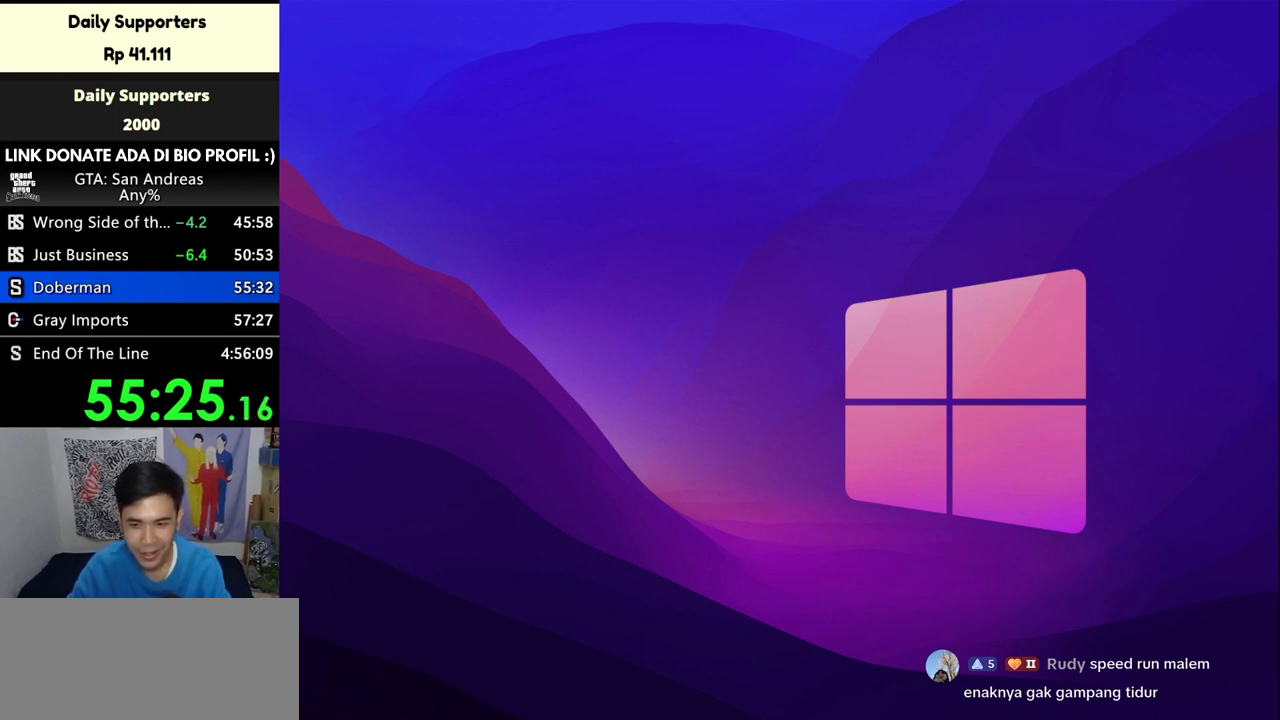
{"keys": [], "mouse": ["left"], "events": [[500, "mouse_left", "down"]]}
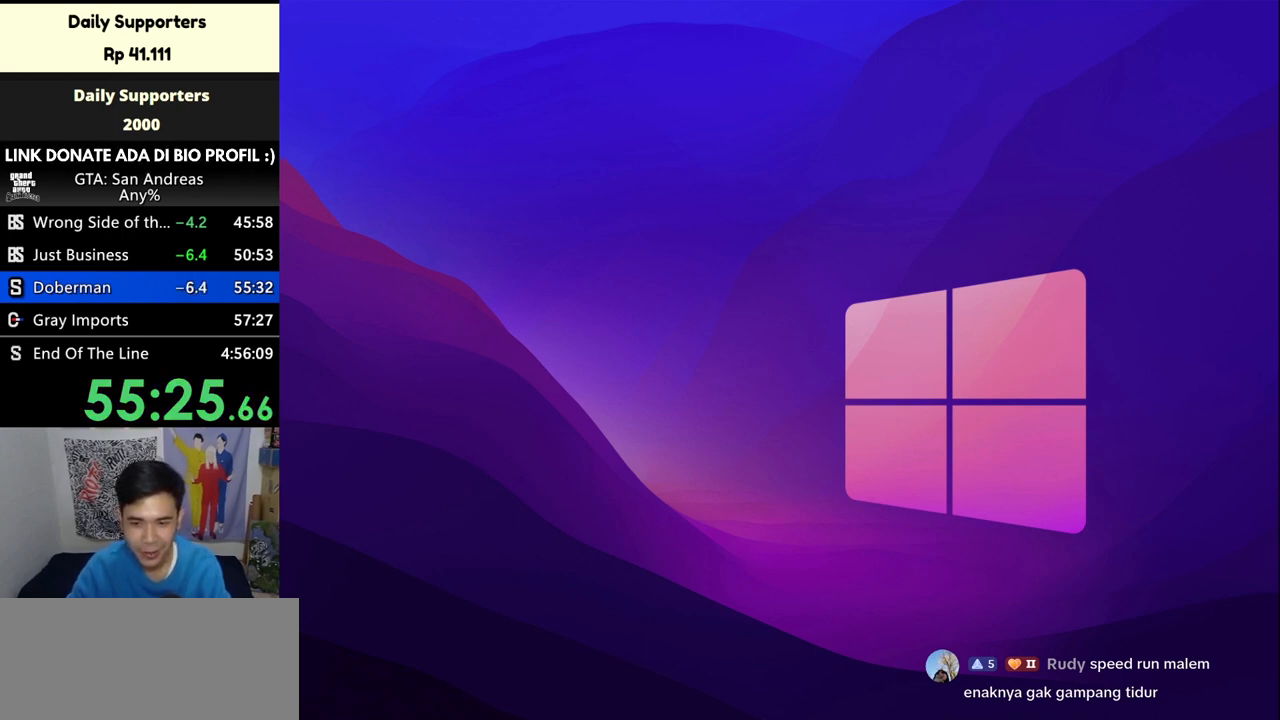
{"keys": [], "mouse": [], "events": [[33, "mouse_left", "up"], [300, "mouse_left", "down"], [333, "mouse_left", "up"]]}
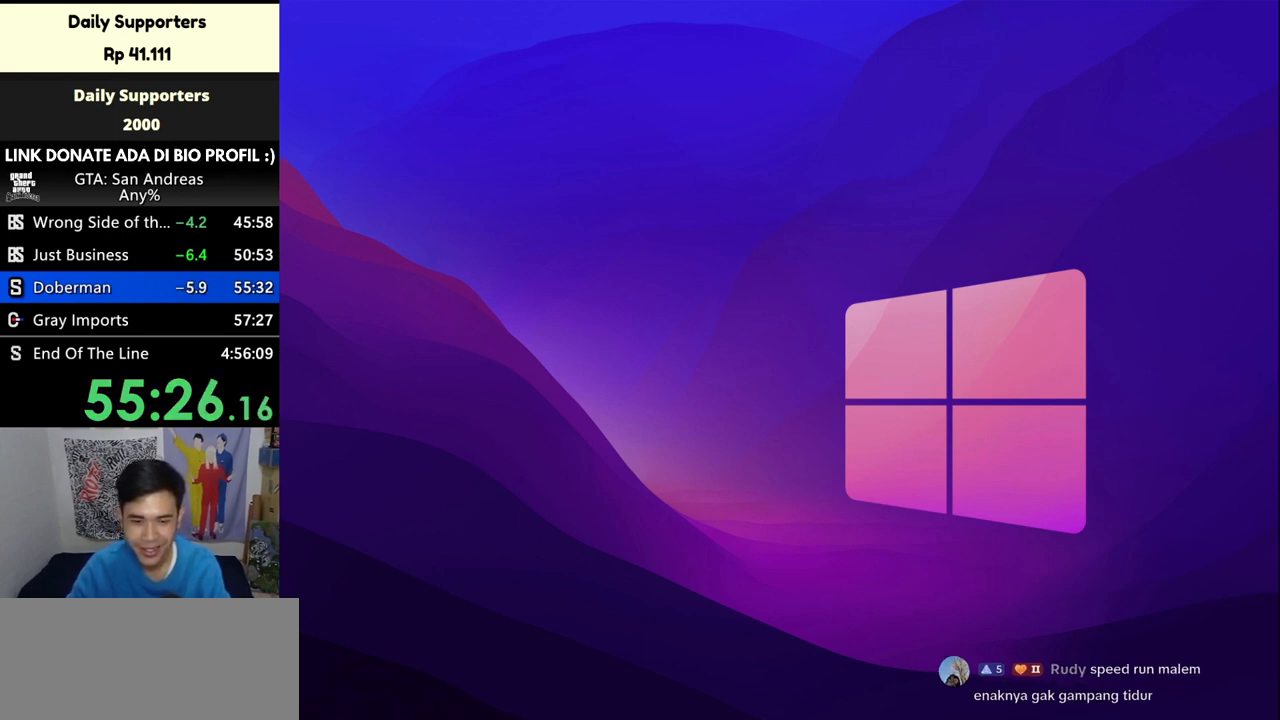
{"keys": [], "mouse": [], "events": []}
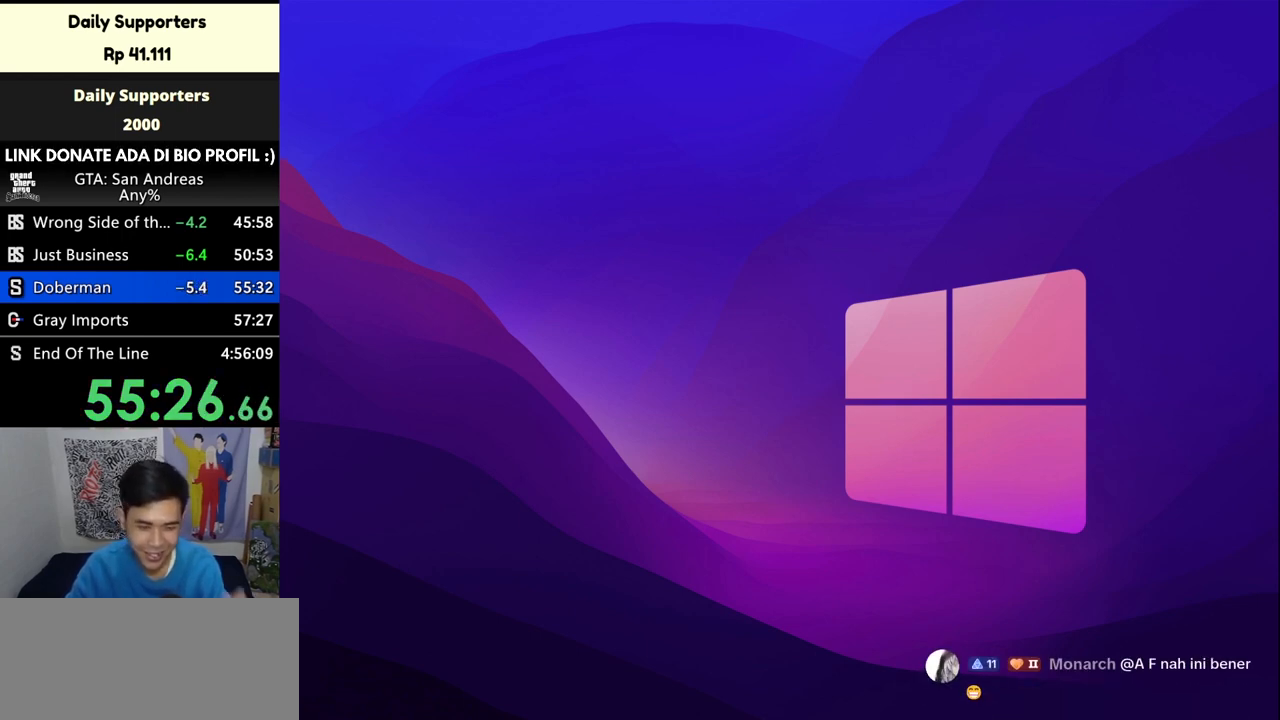
{"keys": [], "mouse": [], "events": []}
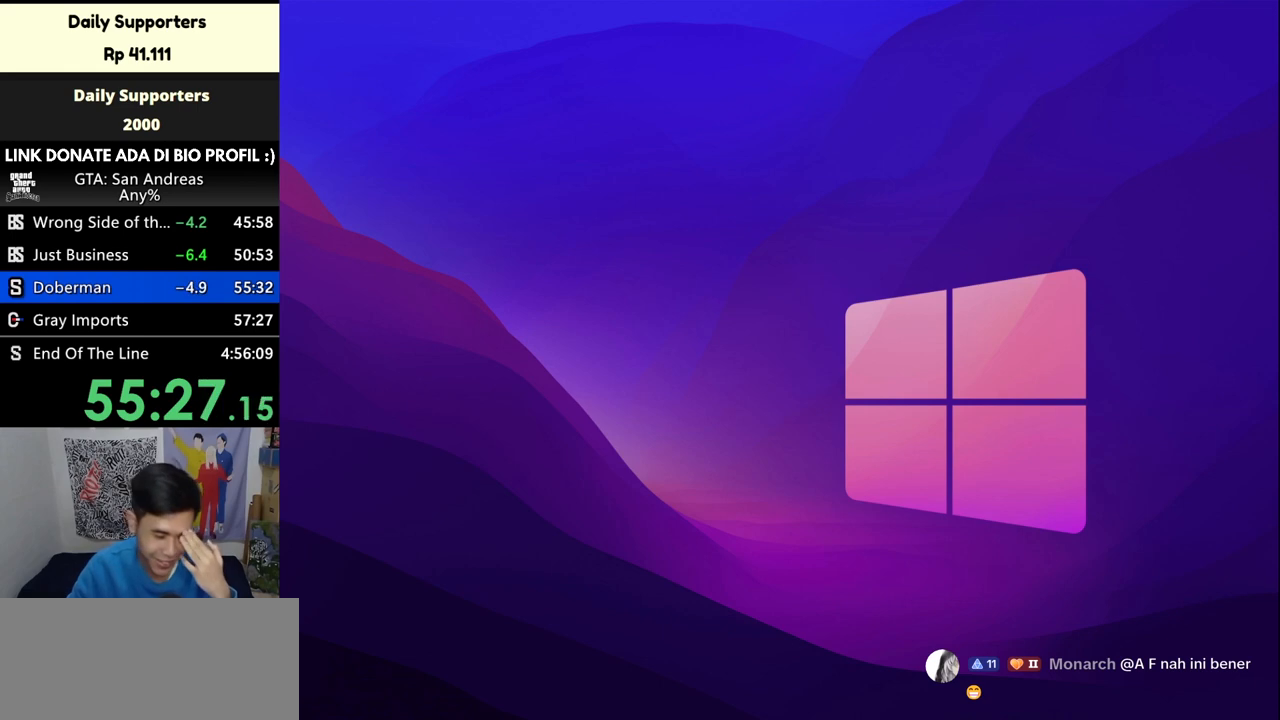
{"keys": [], "mouse": [], "events": []}
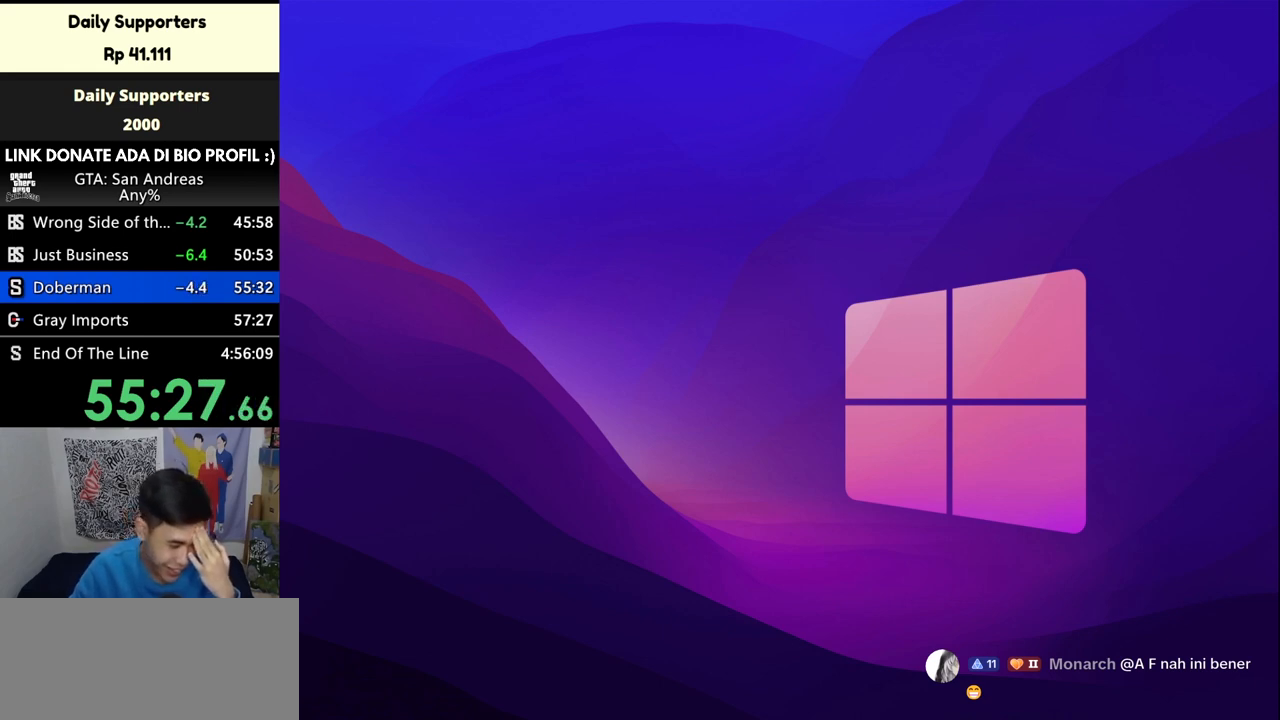
{"keys": [], "mouse": [], "events": []}
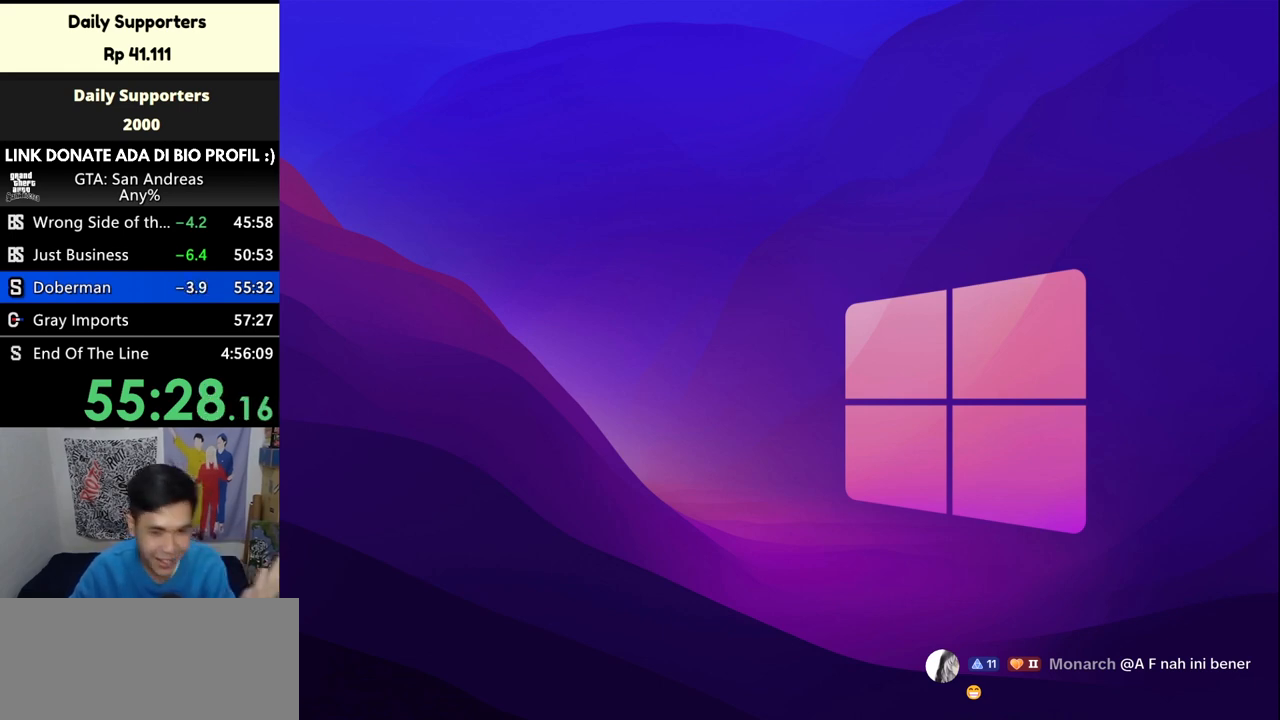
{"keys": [], "mouse": [], "events": []}
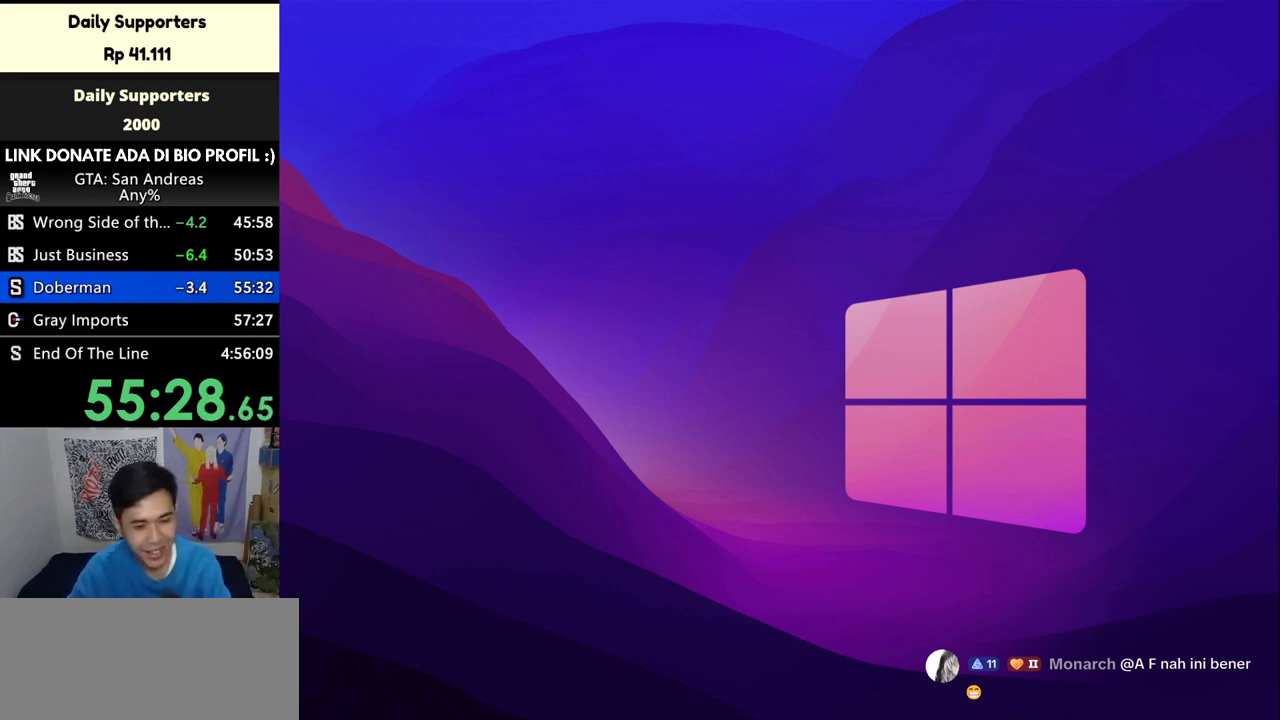
{"keys": [], "mouse": [], "events": [[433, "mouse_right", "down"], [500, "mouse_right", "up"]]}
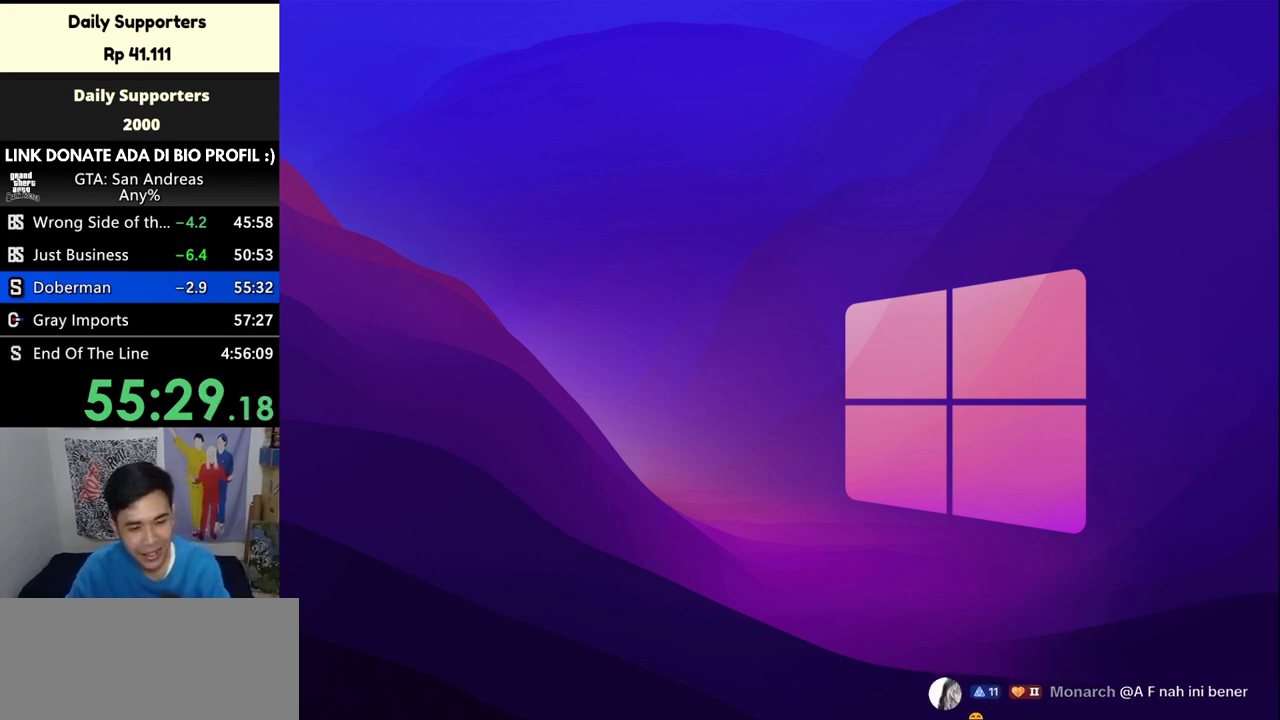
{"keys": [], "mouse": [], "events": []}
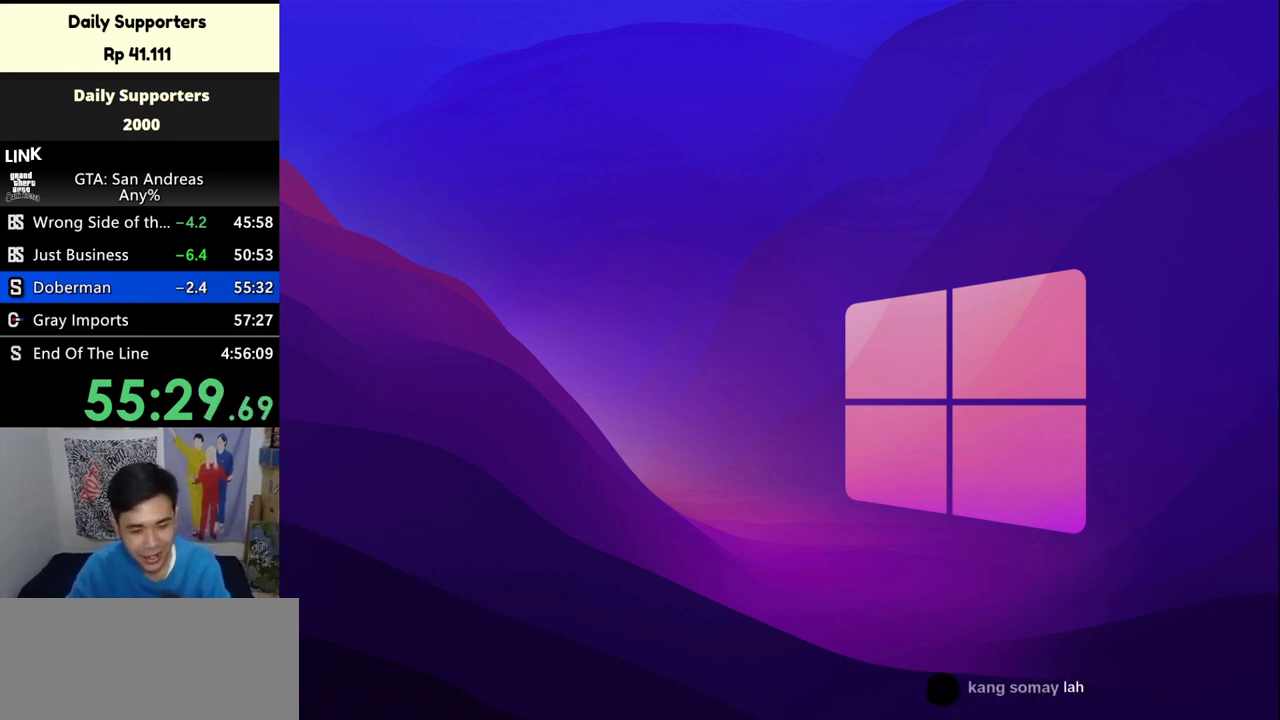
{"keys": [], "mouse": ["left"], "events": [[433, "mouse_left", "down"]]}
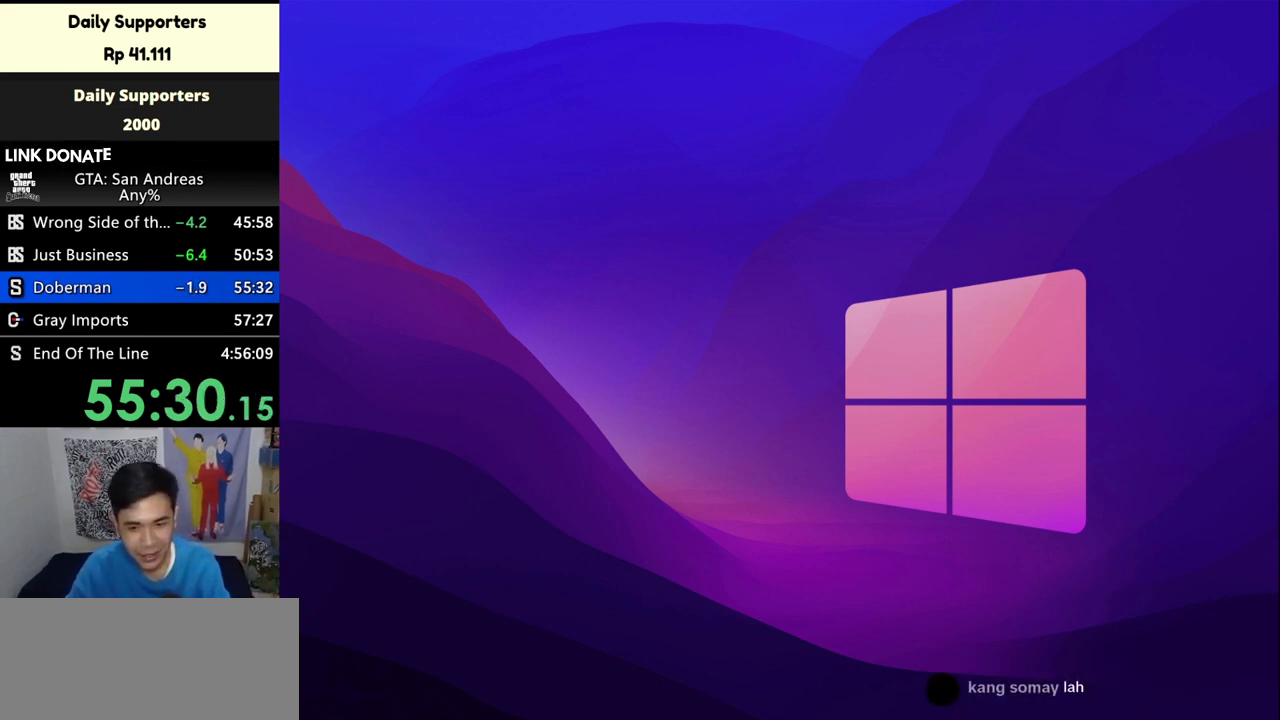
{"keys": [], "mouse": [], "events": [[67, "mouse_left", "up"], [367, "mouse_right", "down"], [433, "mouse_right", "up"]]}
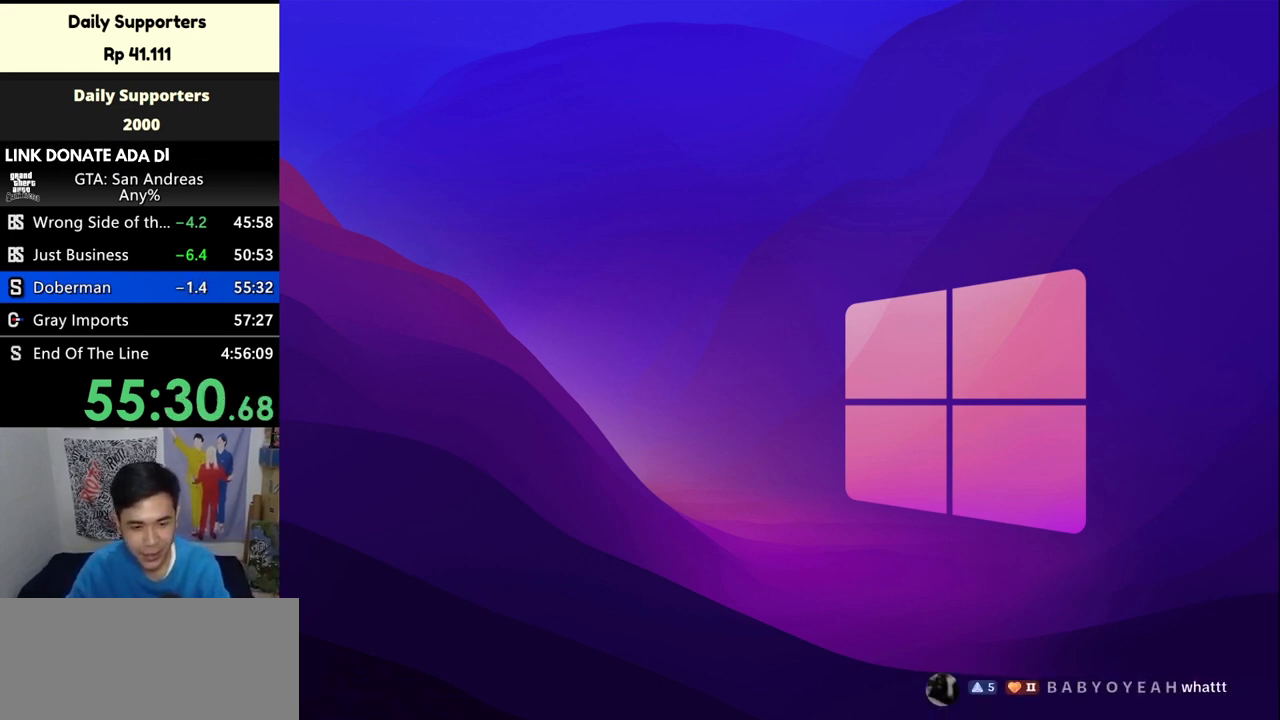
{"keys": [], "mouse": [], "events": []}